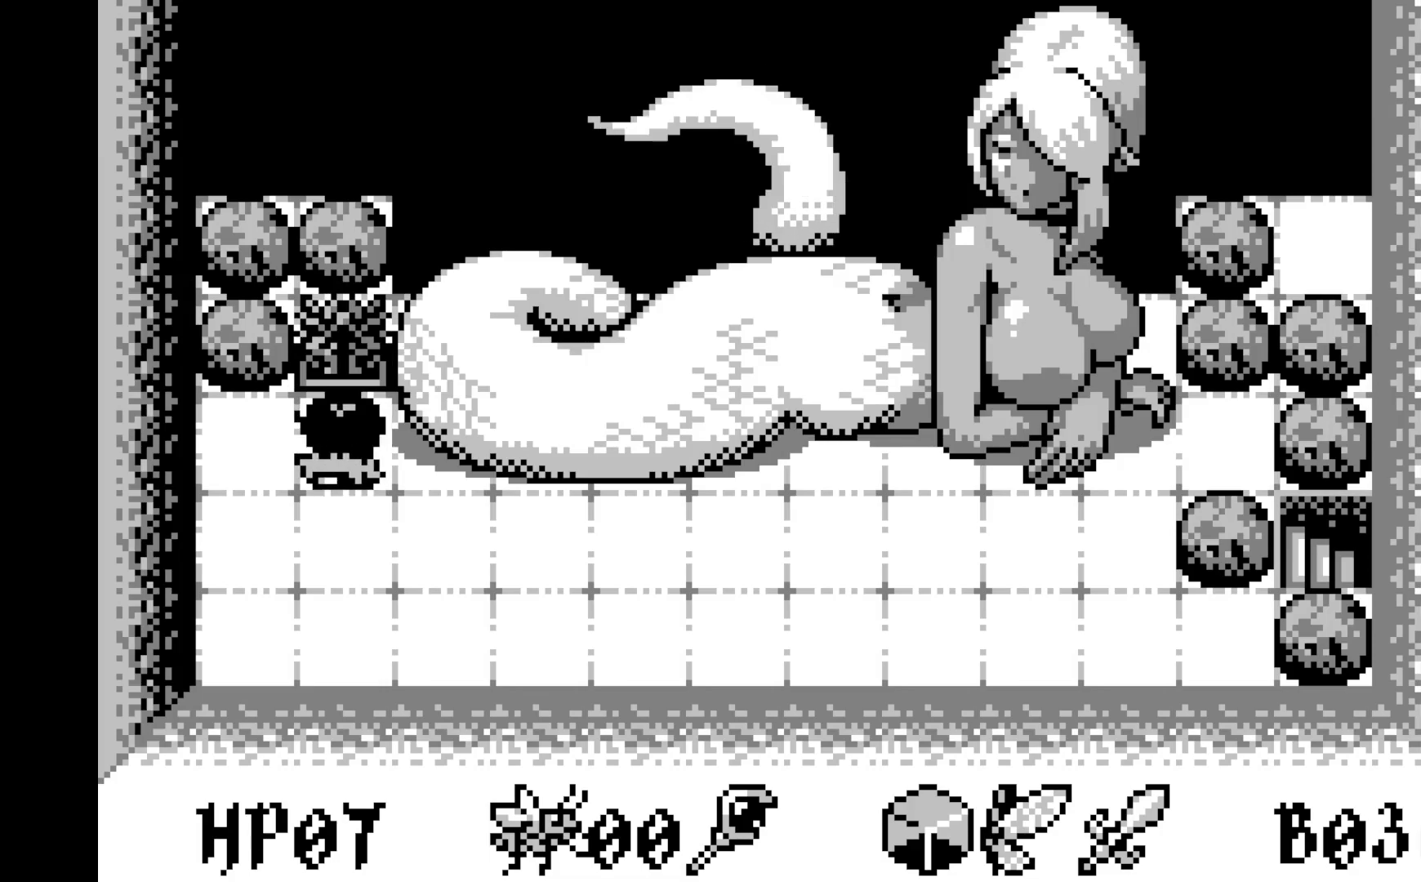
Gameplay with a controller (Xbox layout); each line is a JSON object with the inputs held at the frame after it. "events" lists button and stick changes between this image and that frame as [ms after this image, input, new state], when the widget could be followed in between. Not read: right_stick.
{"buttons": ["A"], "left_stick": "center", "events": [[217, "A", "up"], [333, "A", "down"]]}
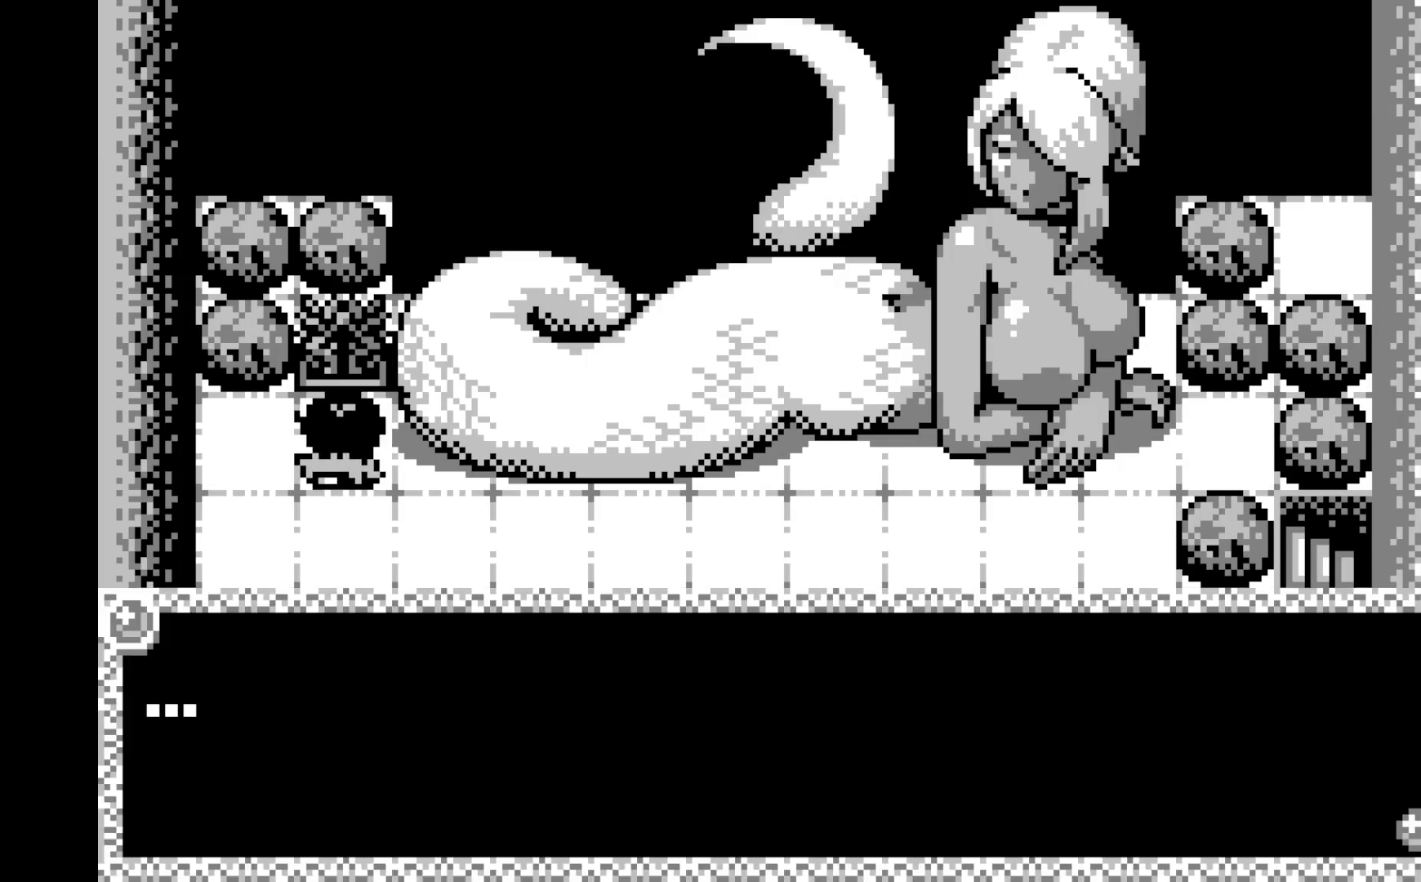
{"buttons": [], "left_stick": "center", "events": [[33, "A", "up"], [200, "A", "down"], [367, "A", "up"]]}
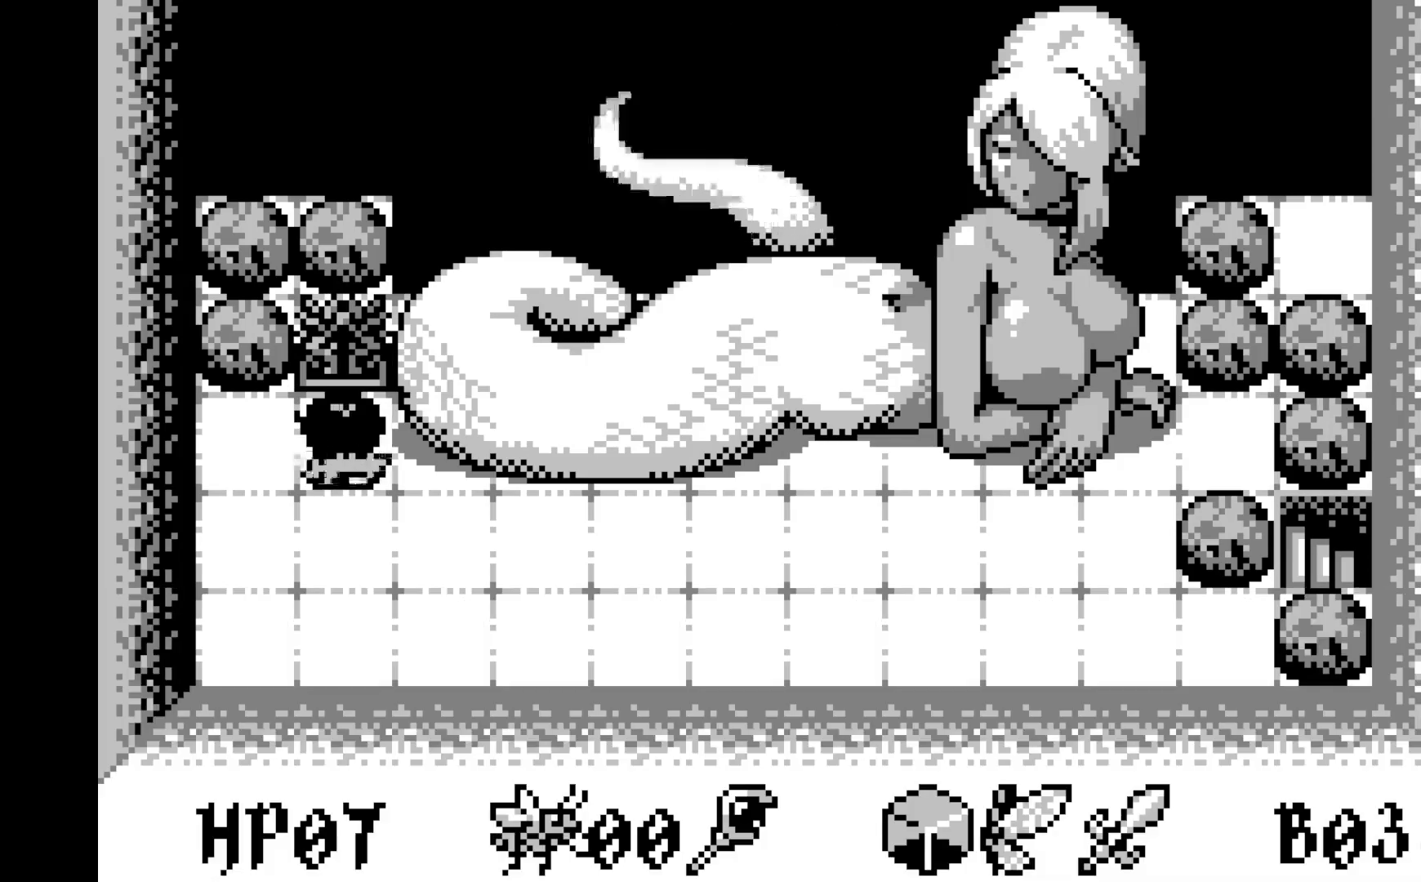
{"buttons": ["DPAD_RIGHT"], "left_stick": "center", "events": [[50, "DPAD_DOWN", "down"], [150, "DPAD_DOWN", "up"], [283, "DPAD_RIGHT", "down"]]}
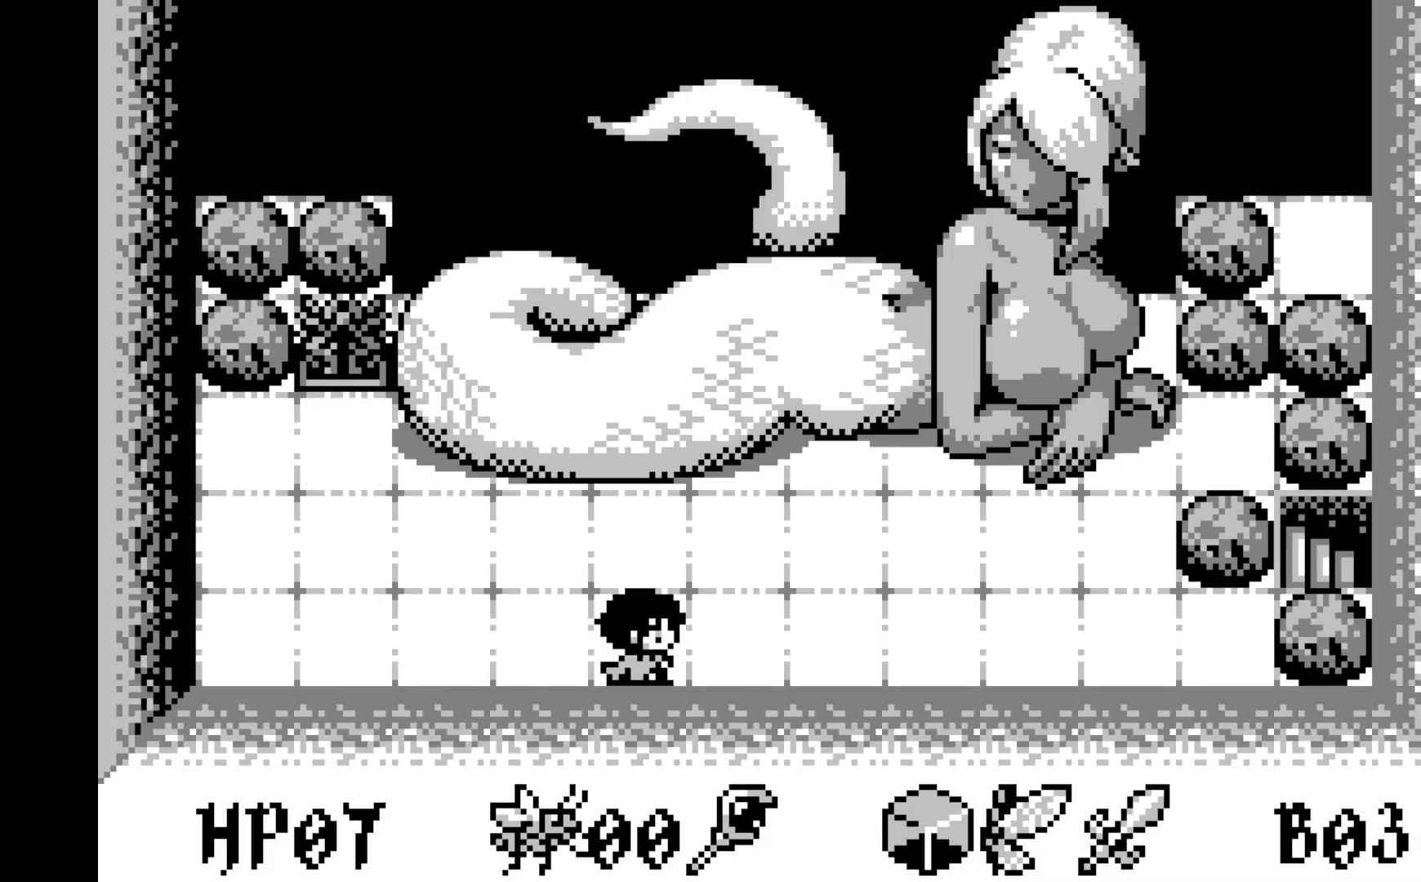
{"buttons": [], "left_stick": "center", "events": [[217, "DPAD_RIGHT", "up"]]}
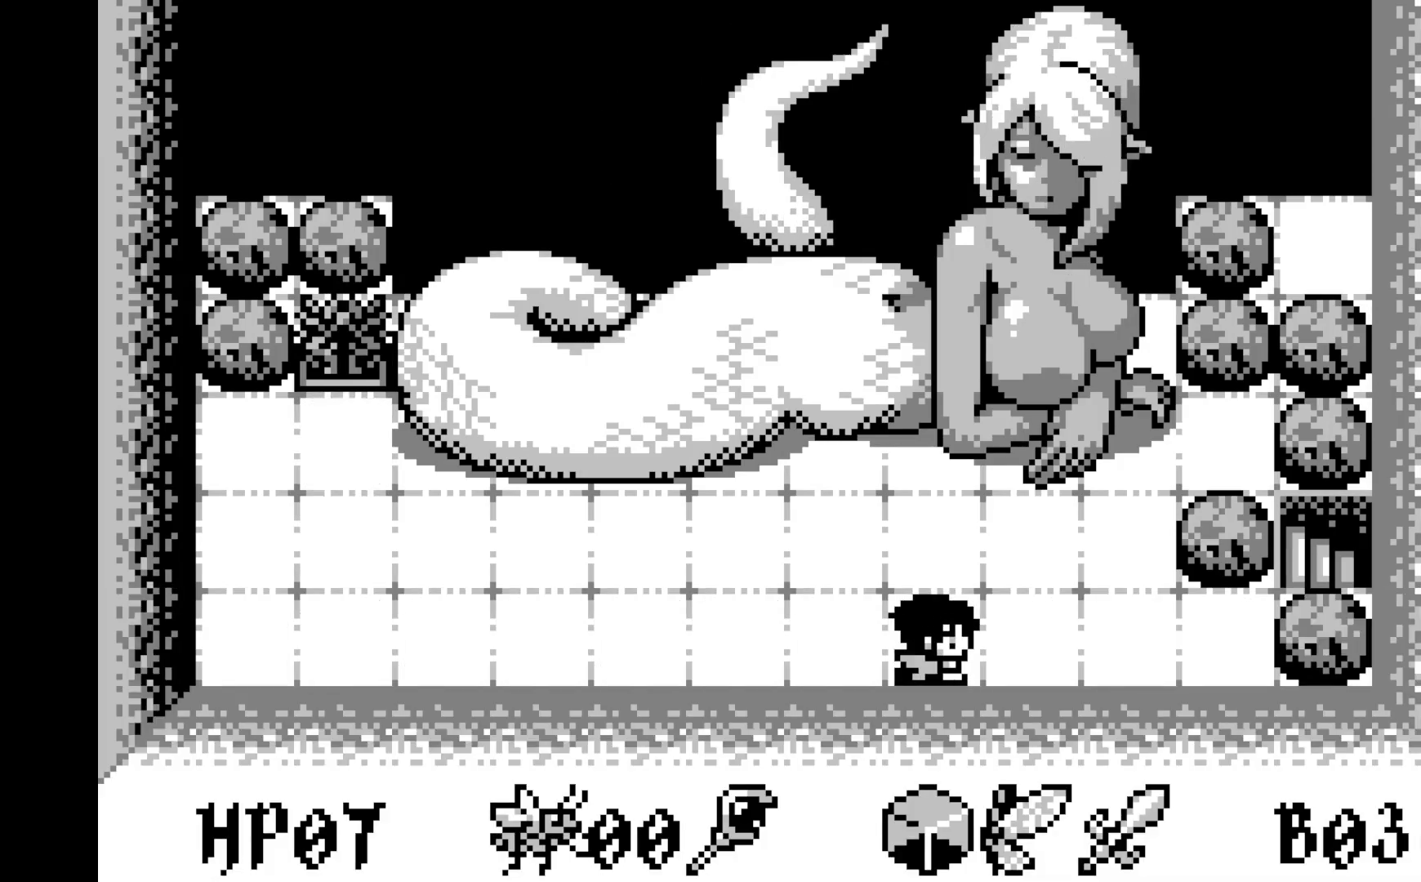
{"buttons": [], "left_stick": "center", "events": [[83, "DPAD_RIGHT", "down"], [133, "DPAD_RIGHT", "up"], [433, "DPAD_UP", "down"], [500, "DPAD_UP", "up"]]}
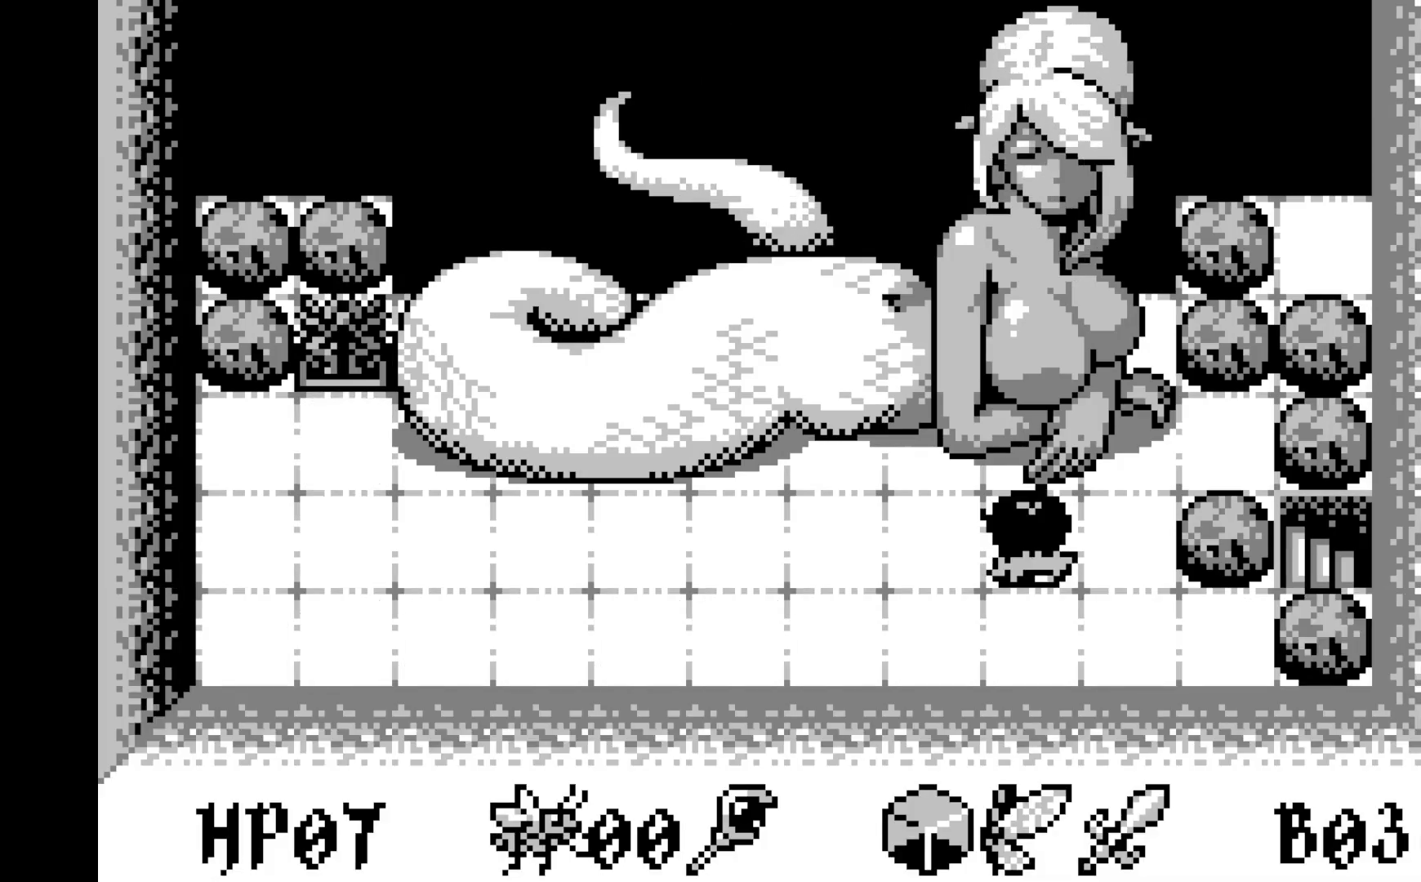
{"buttons": [], "left_stick": "center", "events": []}
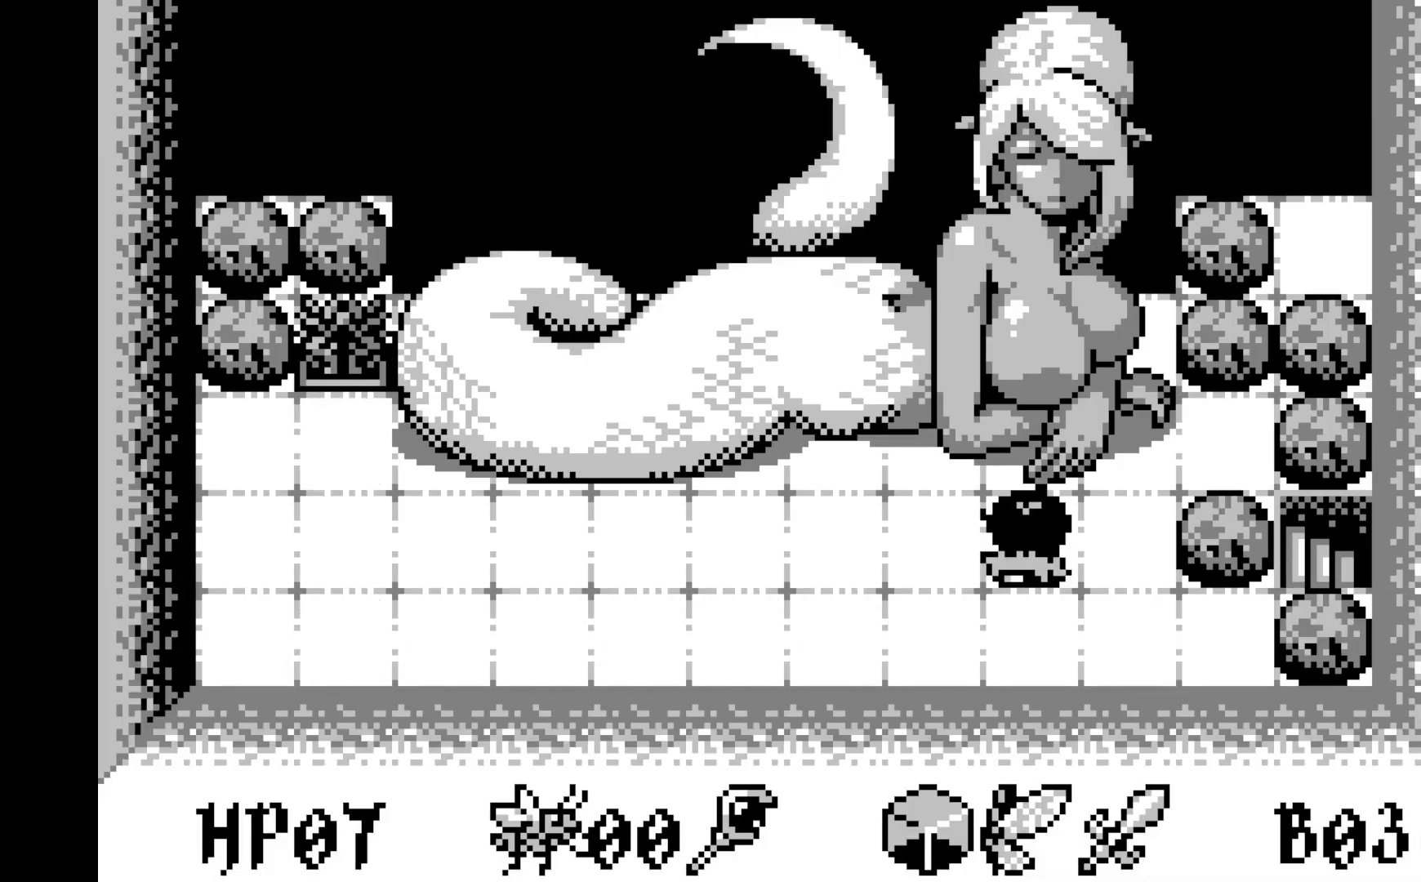
{"buttons": [], "left_stick": "center", "events": [[17, "DPAD_UP", "down"], [33, "DPAD_UP", "up"], [317, "A", "down"], [467, "A", "up"]]}
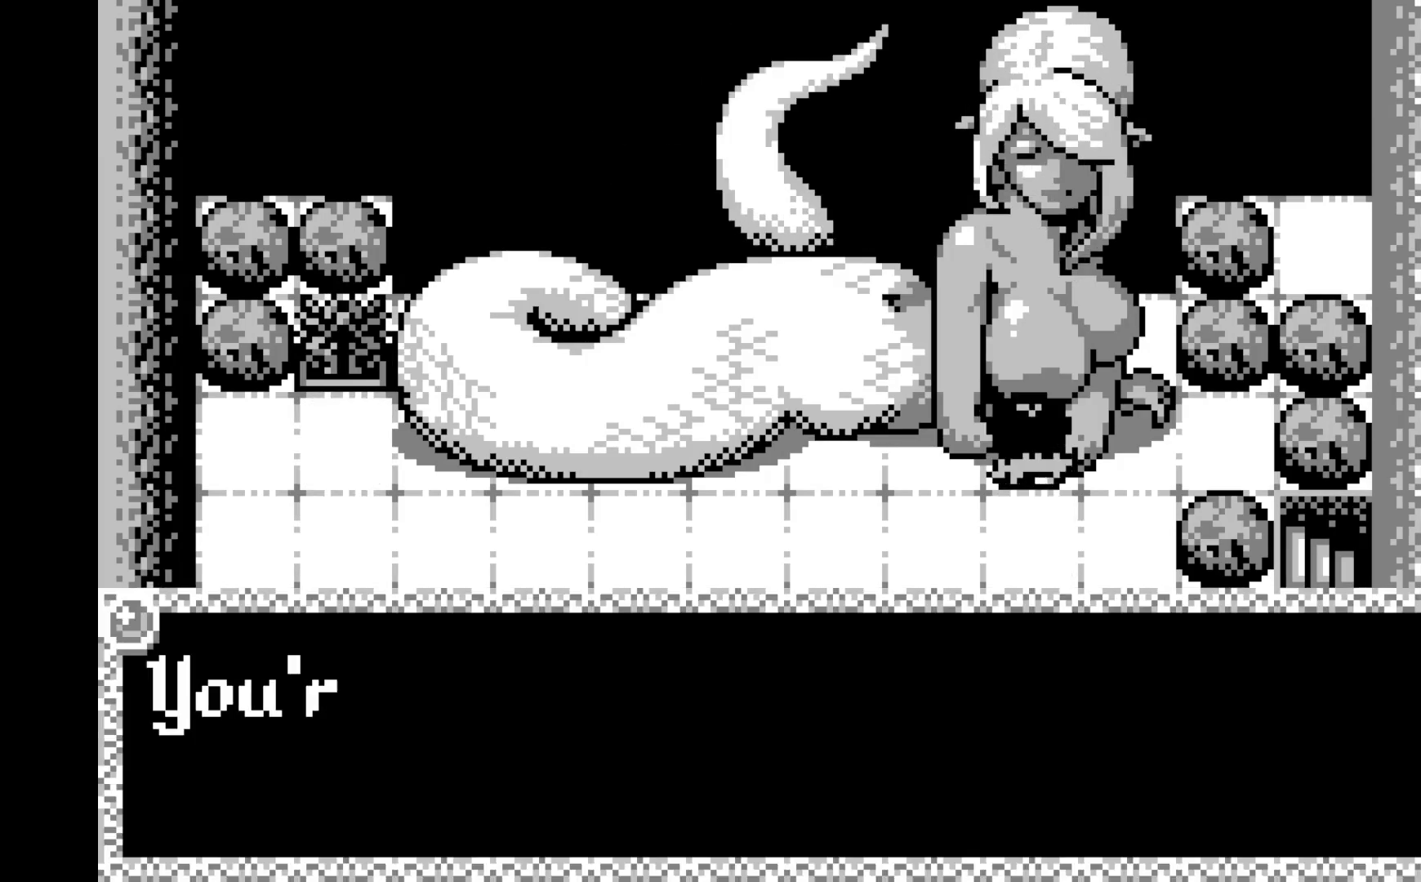
{"buttons": [], "left_stick": "center", "events": [[167, "A", "down"], [333, "A", "up"]]}
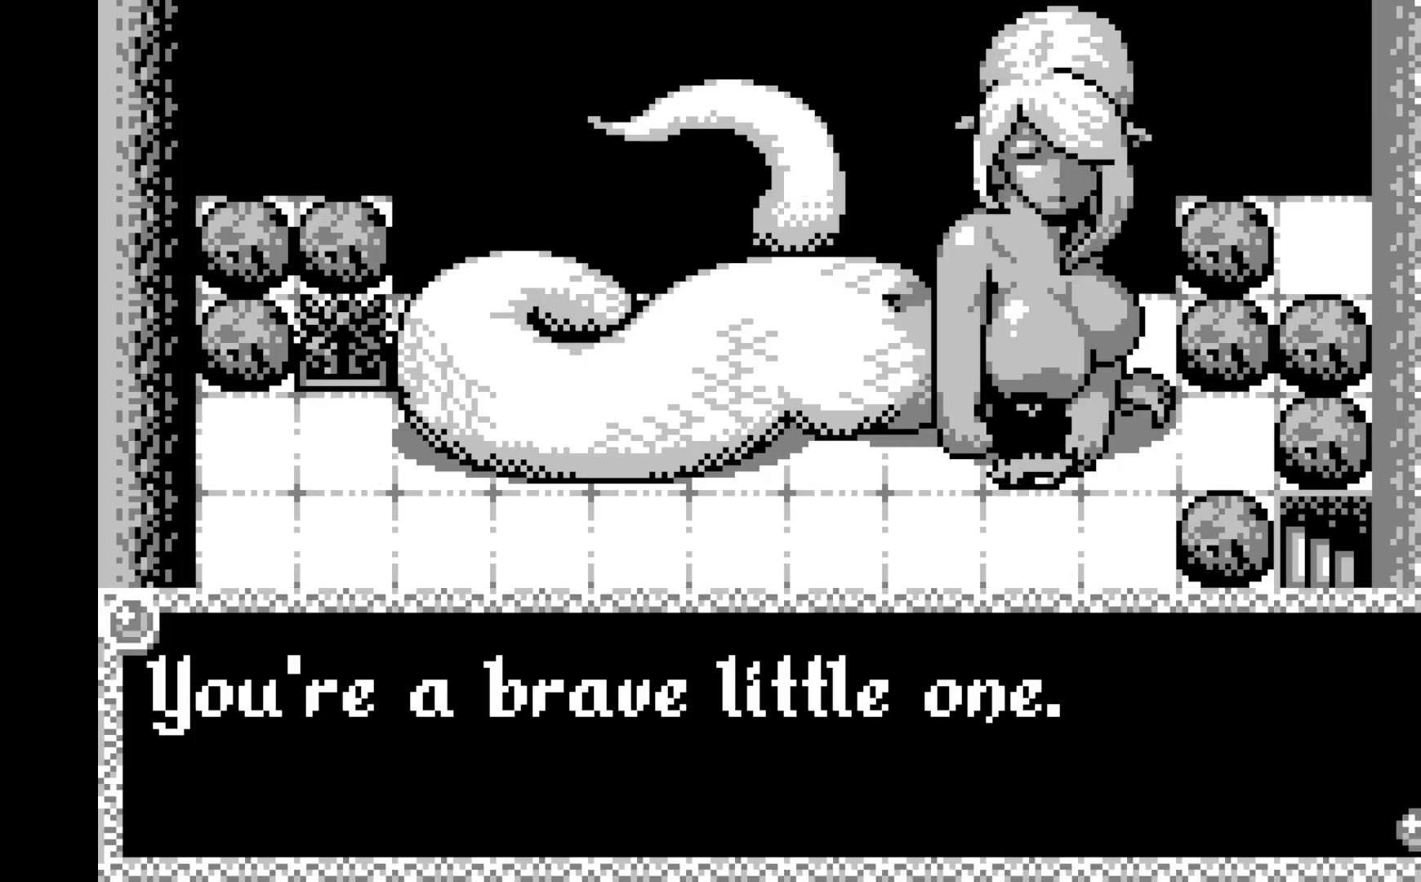
{"buttons": ["A"], "left_stick": "center", "events": [[100, "A", "down"], [283, "A", "up"], [433, "A", "down"]]}
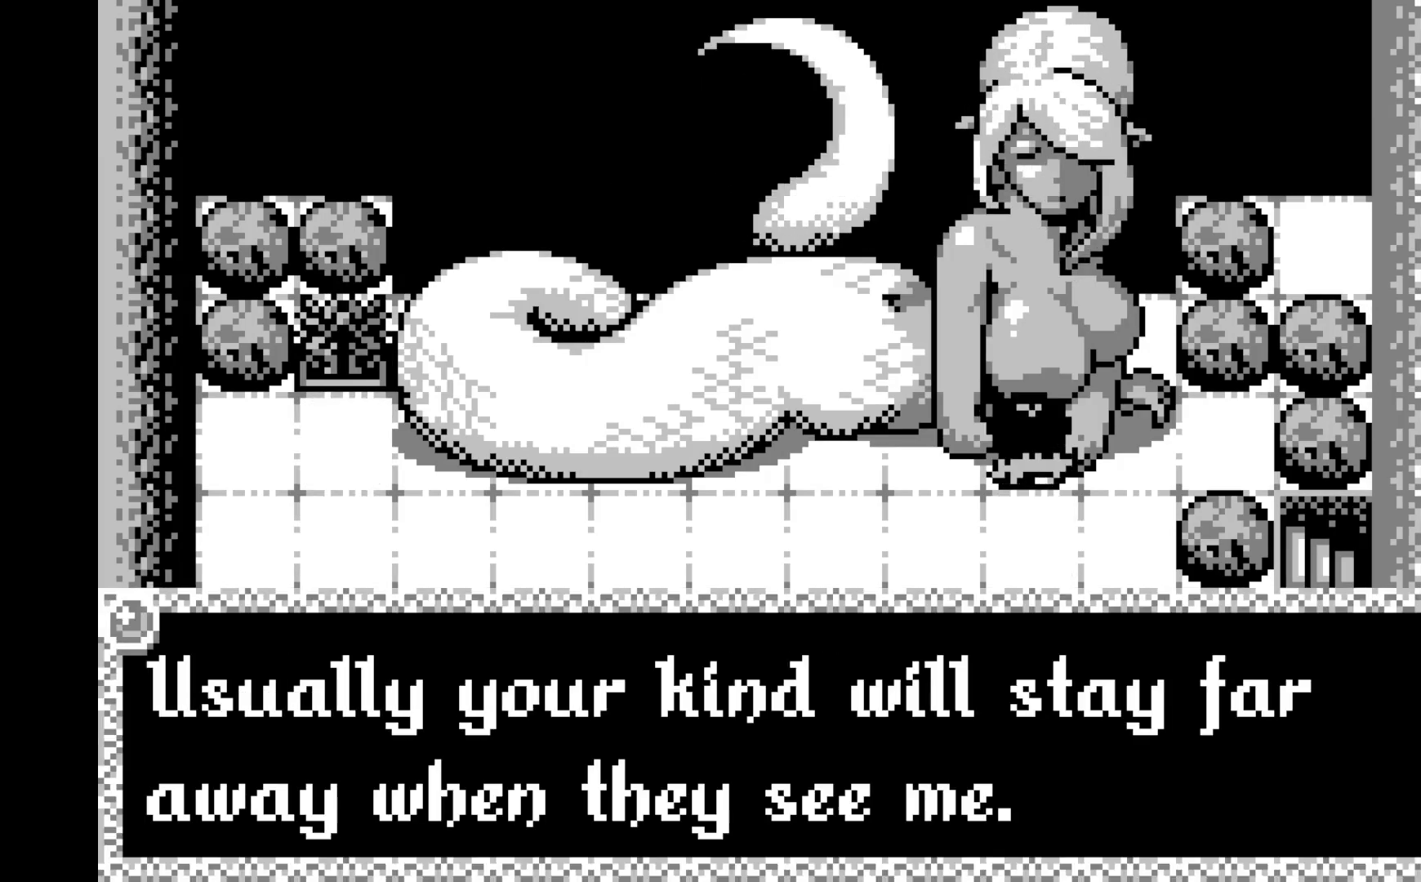
{"buttons": ["A"], "left_stick": "center", "events": [[100, "A", "up"], [333, "A", "down"]]}
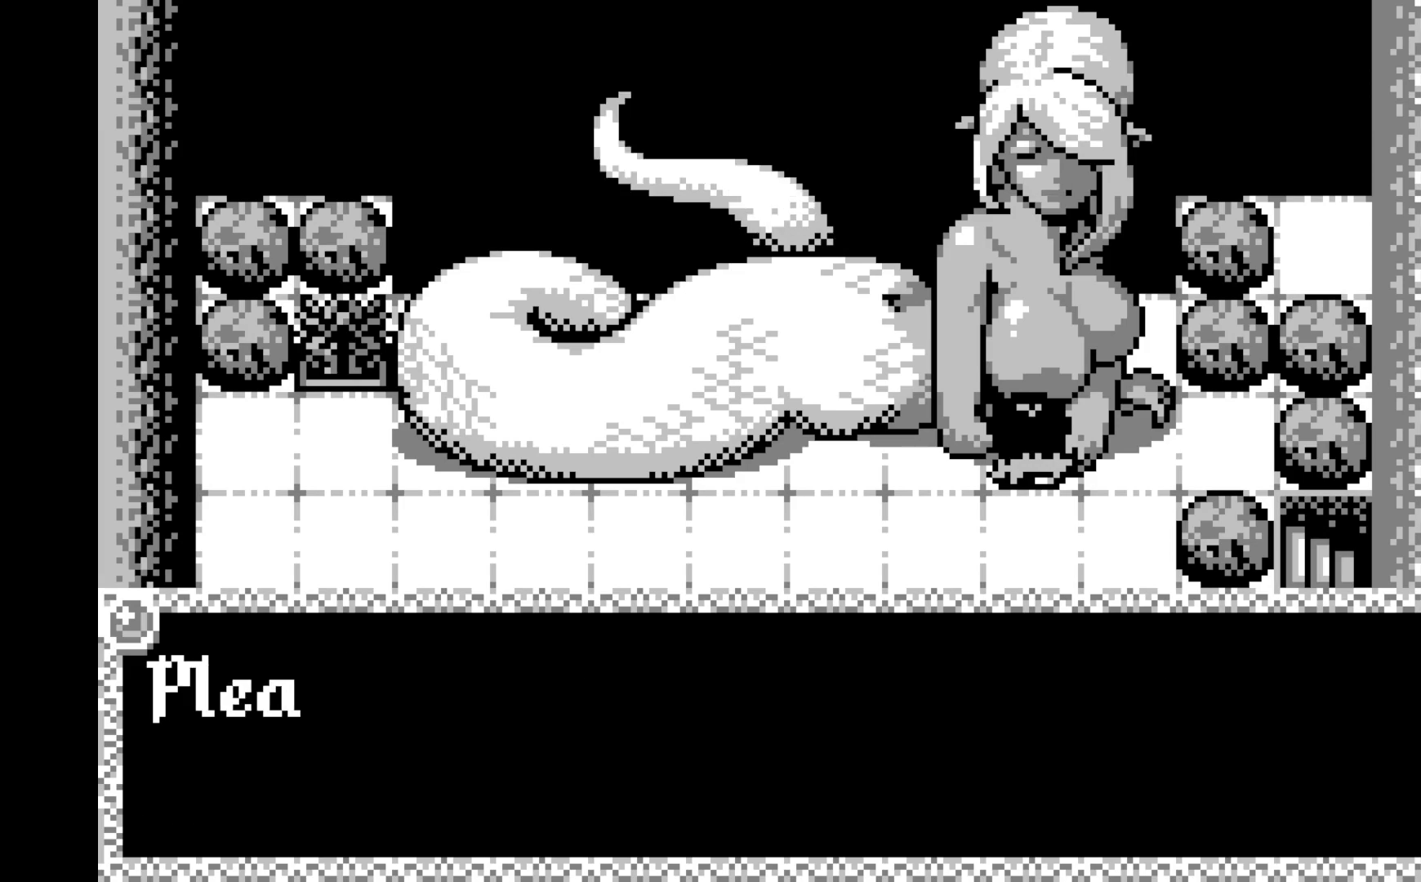
{"buttons": ["A"], "left_stick": "center", "events": [[17, "A", "up"], [117, "A", "down"], [283, "A", "up"], [500, "A", "down"]]}
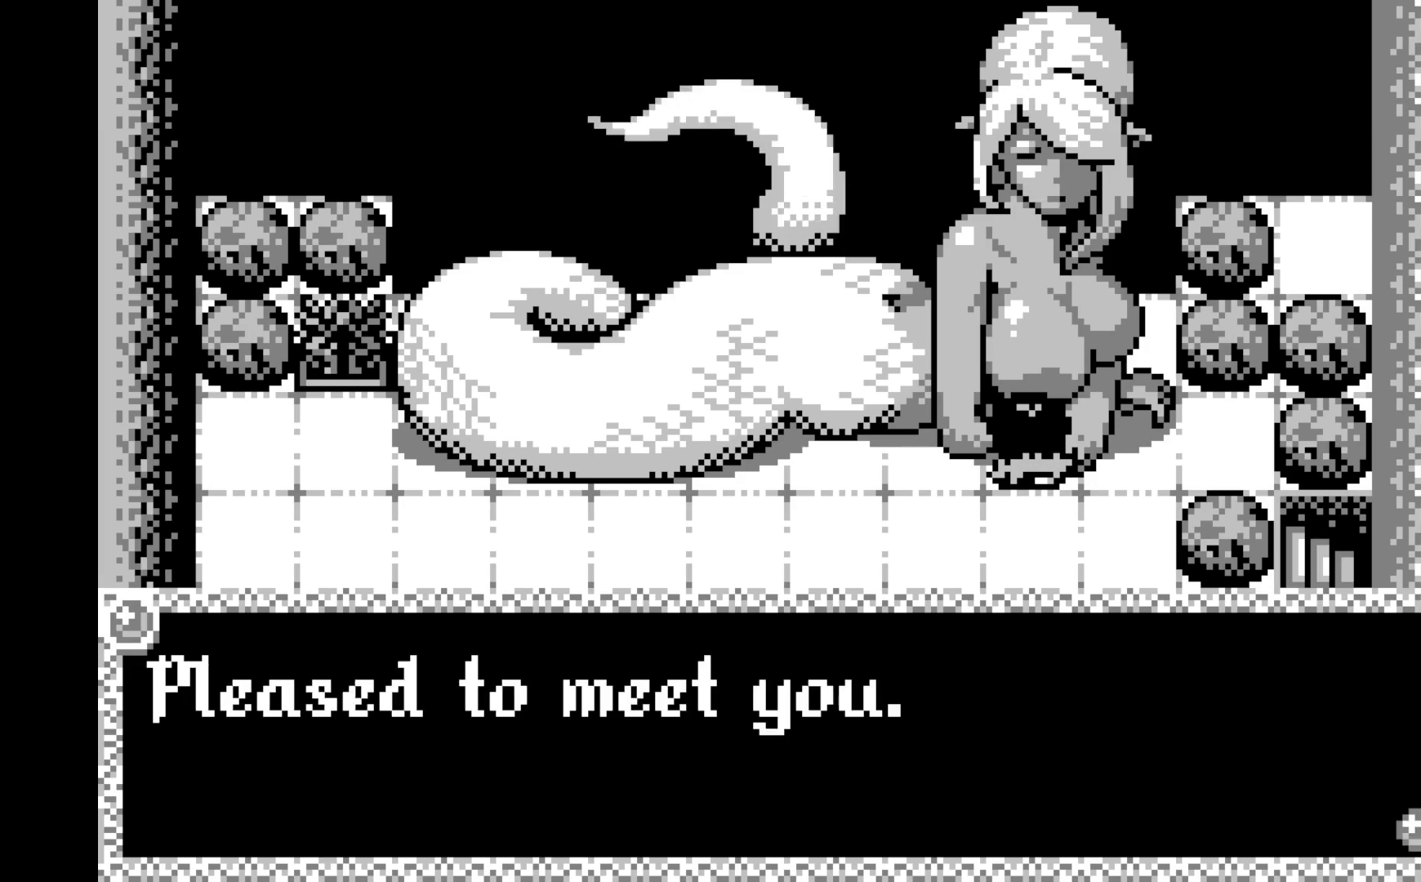
{"buttons": [], "left_stick": "center", "events": [[150, "A", "up"], [300, "A", "down"], [467, "A", "up"]]}
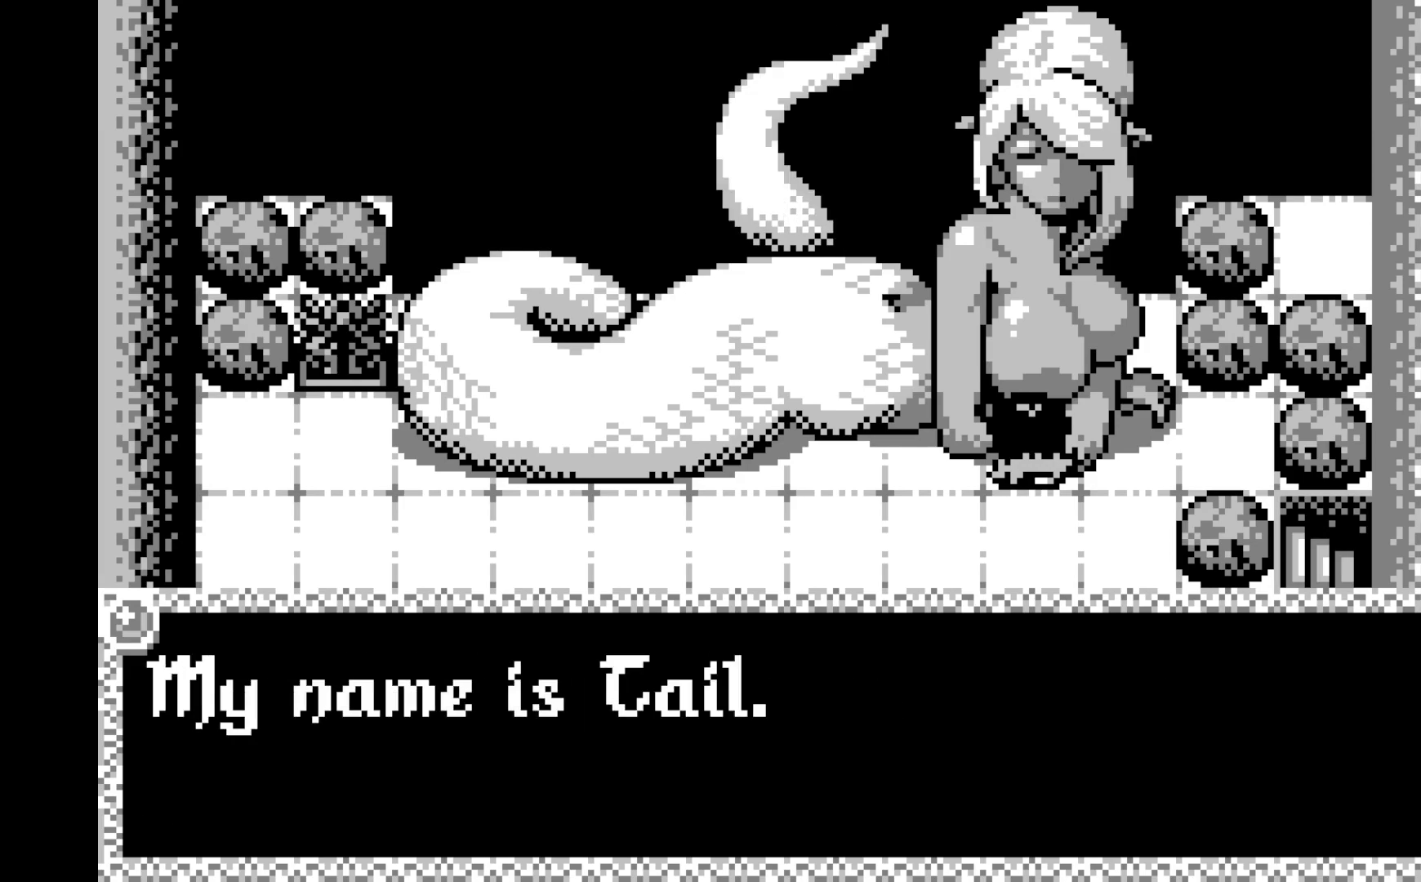
{"buttons": [], "left_stick": "center", "events": [[200, "A", "down"], [333, "A", "up"]]}
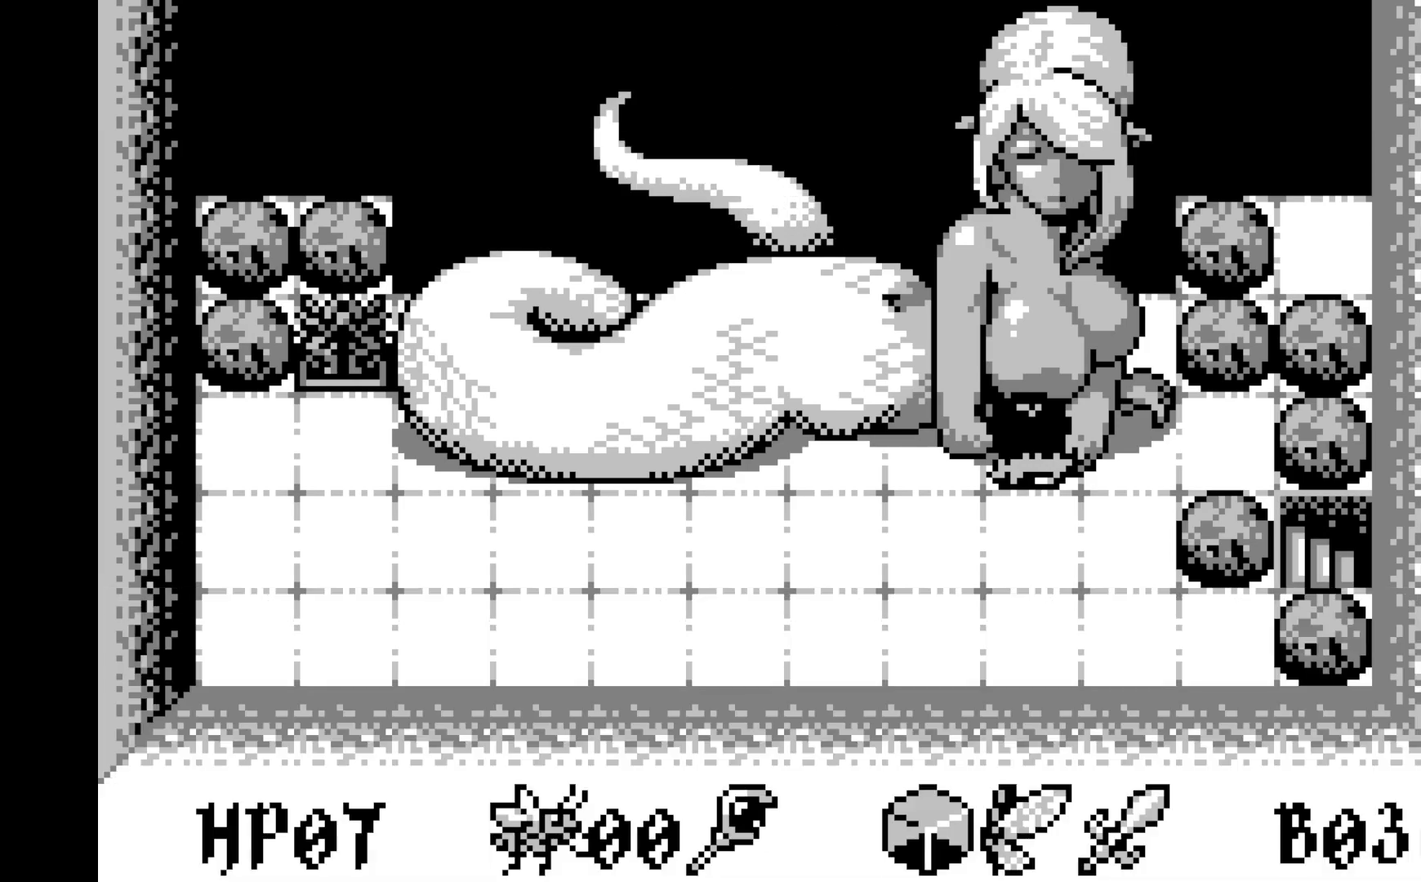
{"buttons": ["DPAD_LEFT"], "left_stick": "center", "events": [[133, "DPAD_DOWN", "down"], [233, "DPAD_DOWN", "up"], [433, "DPAD_LEFT", "down"]]}
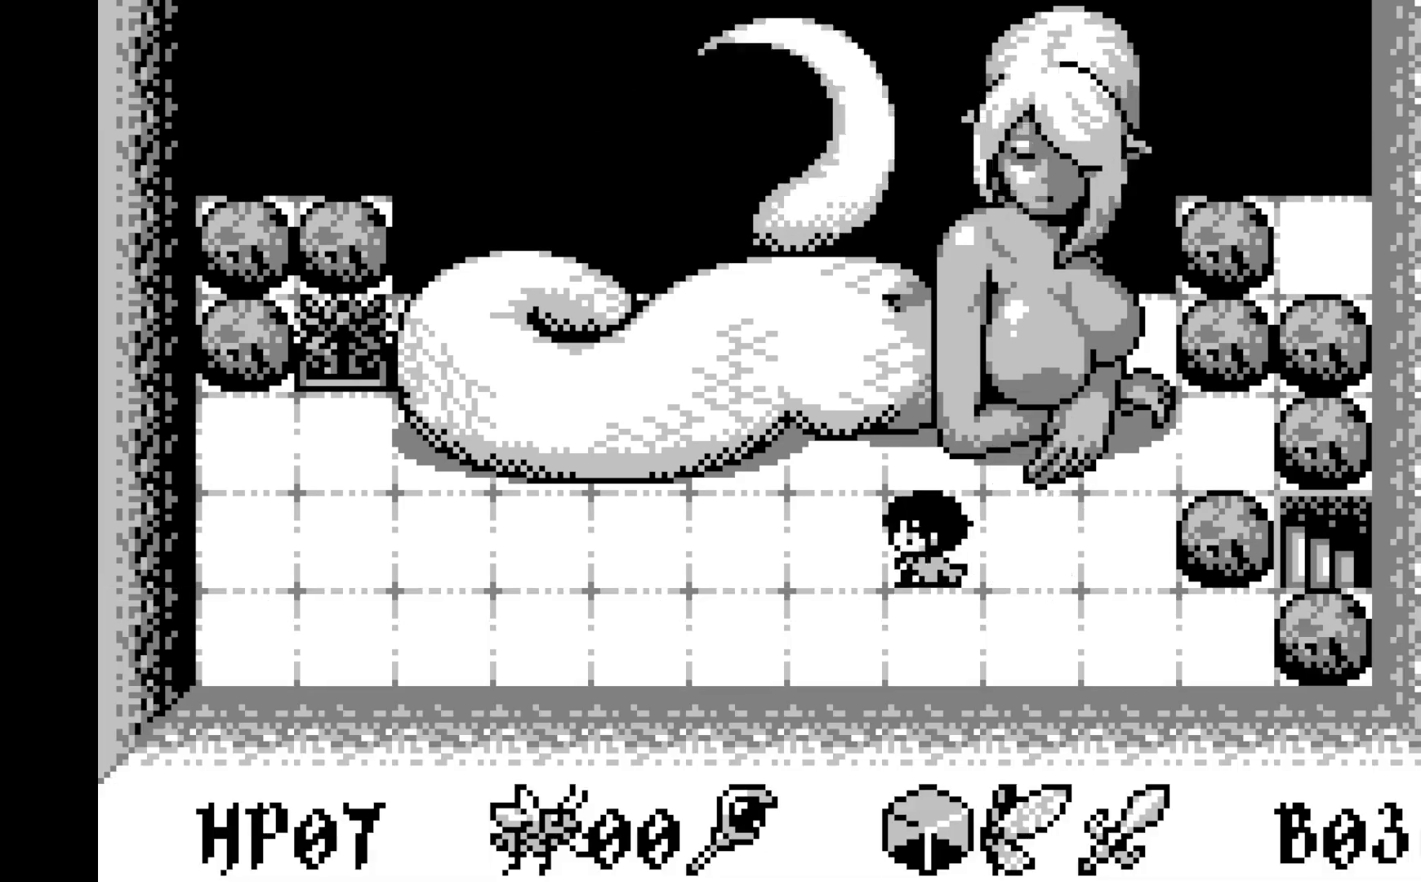
{"buttons": [], "left_stick": "center", "events": [[33, "DPAD_LEFT", "up"], [367, "DPAD_UP", "down"], [467, "DPAD_UP", "up"]]}
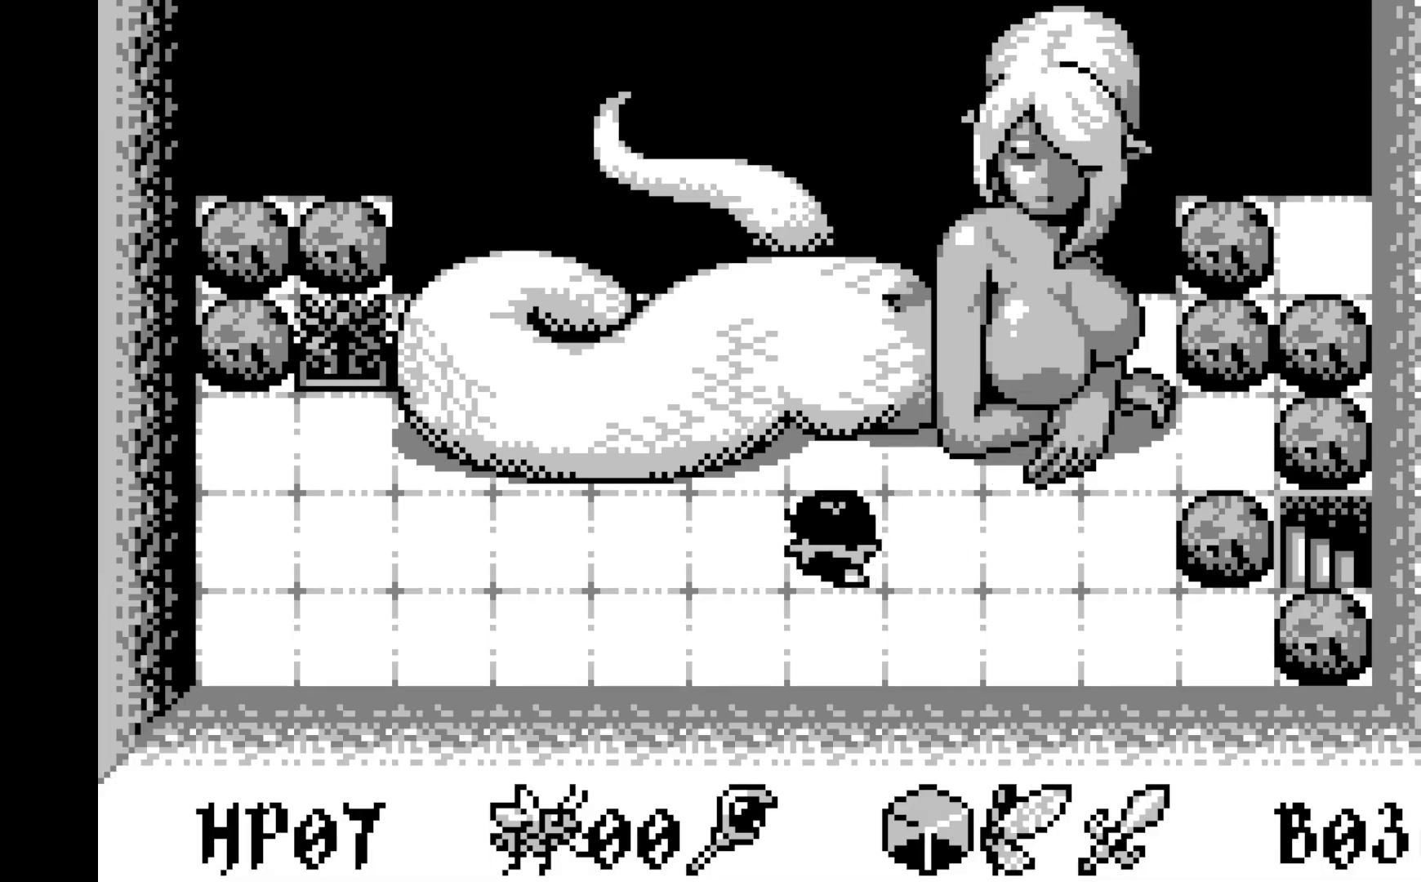
{"buttons": [], "left_stick": "center", "events": []}
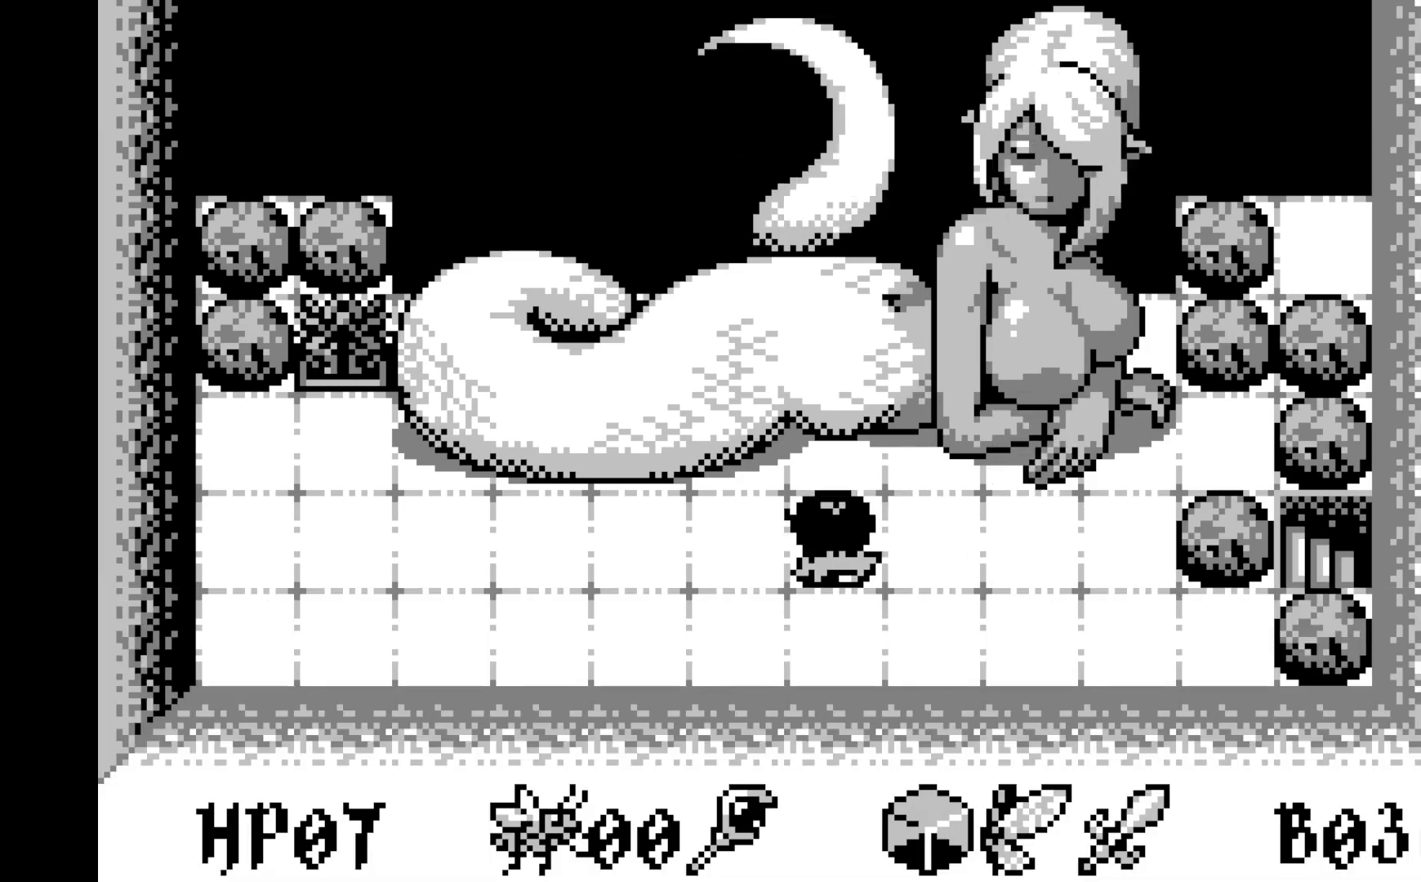
{"buttons": [], "left_stick": "center", "events": [[17, "DPAD_UP", "down"], [133, "DPAD_UP", "up"]]}
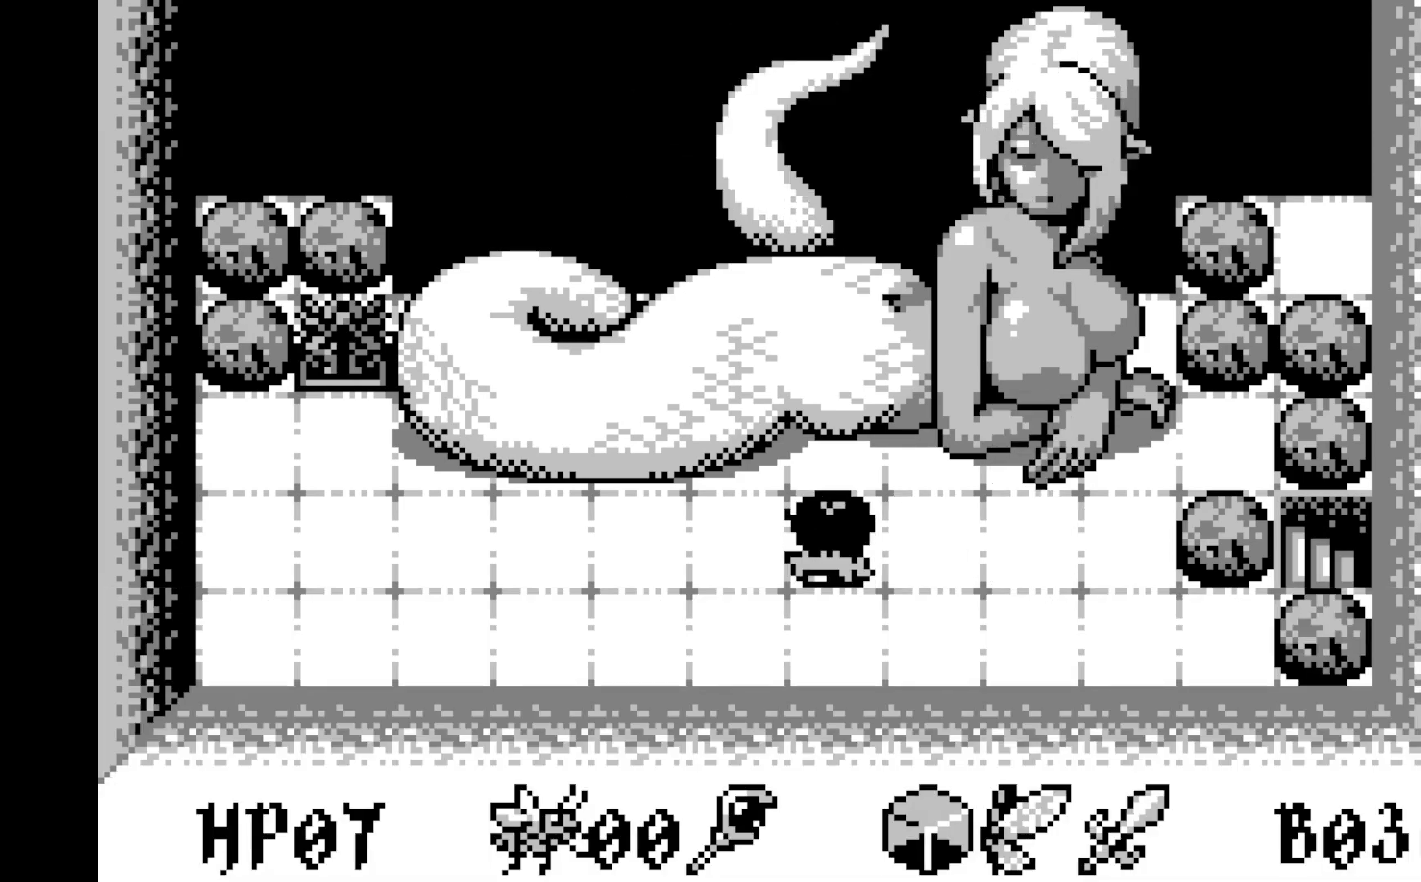
{"buttons": [], "left_stick": "center", "events": [[150, "DPAD_UP", "down"], [267, "DPAD_UP", "up"]]}
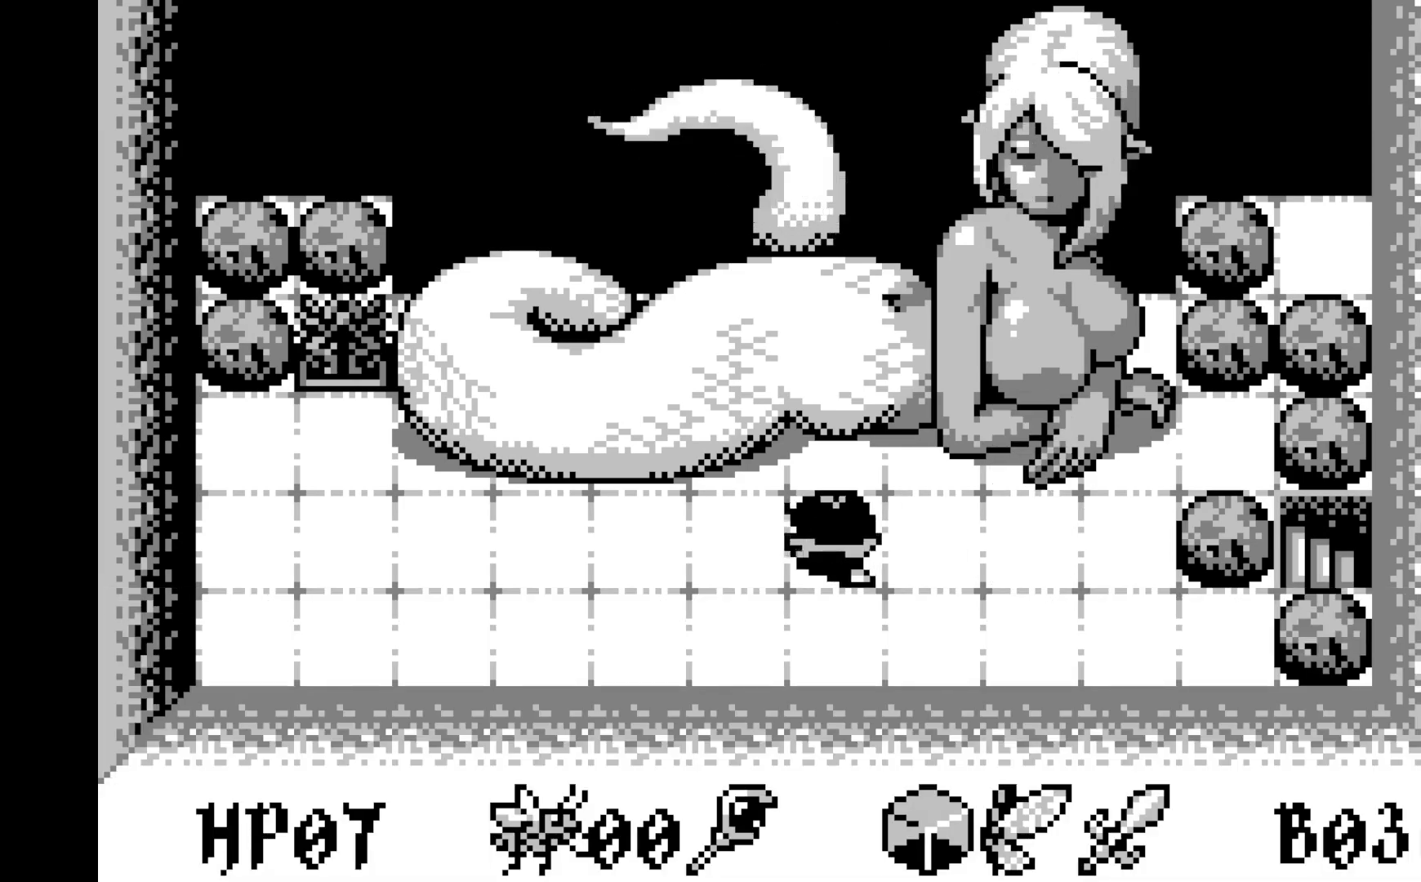
{"buttons": [], "left_stick": "center", "events": [[217, "DPAD_UP", "down"], [333, "DPAD_UP", "up"]]}
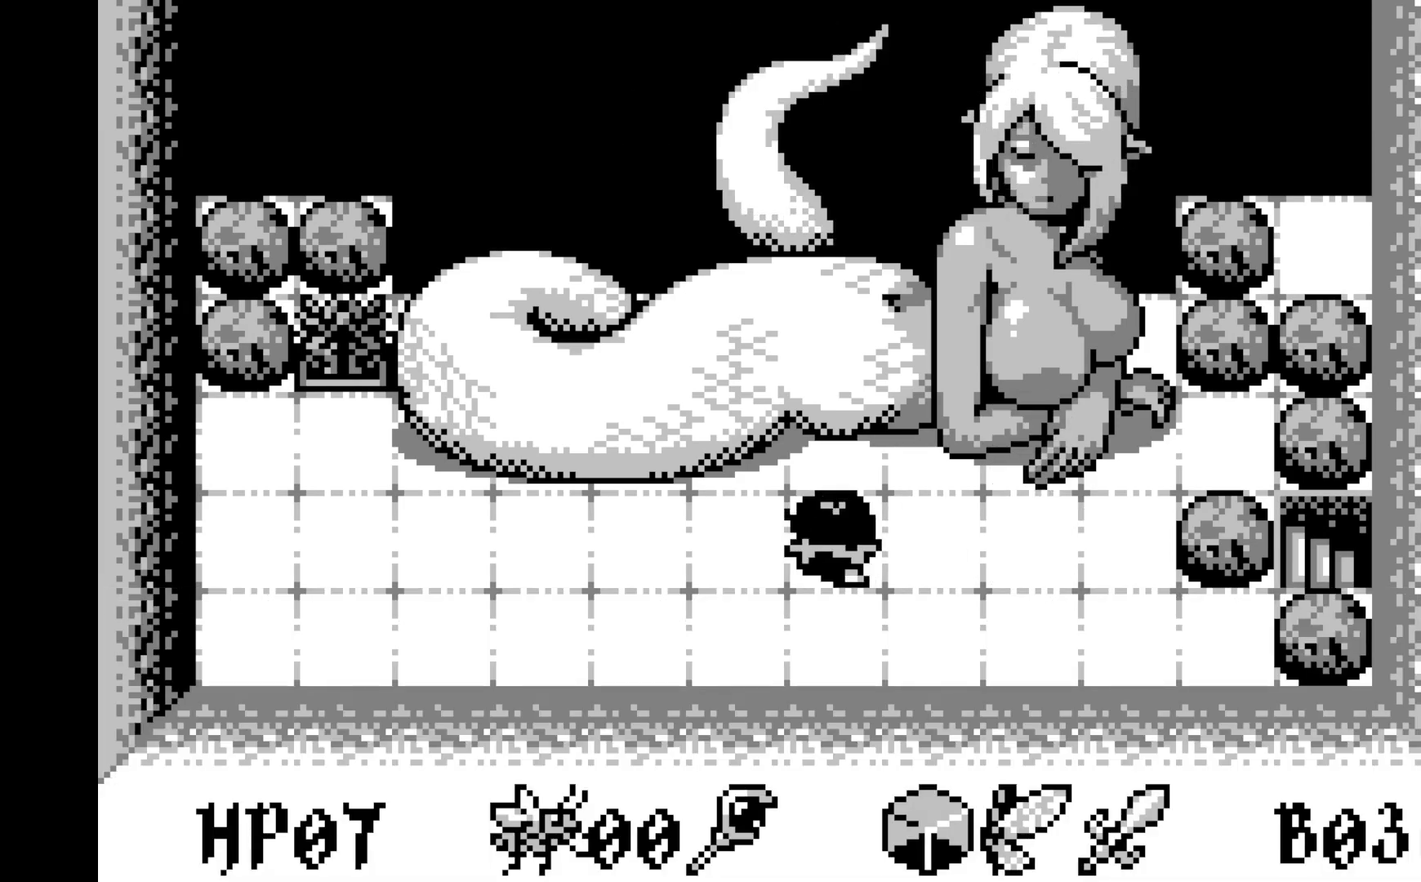
{"buttons": [], "left_stick": "center", "events": [[300, "DPAD_UP", "down"], [433, "DPAD_UP", "up"]]}
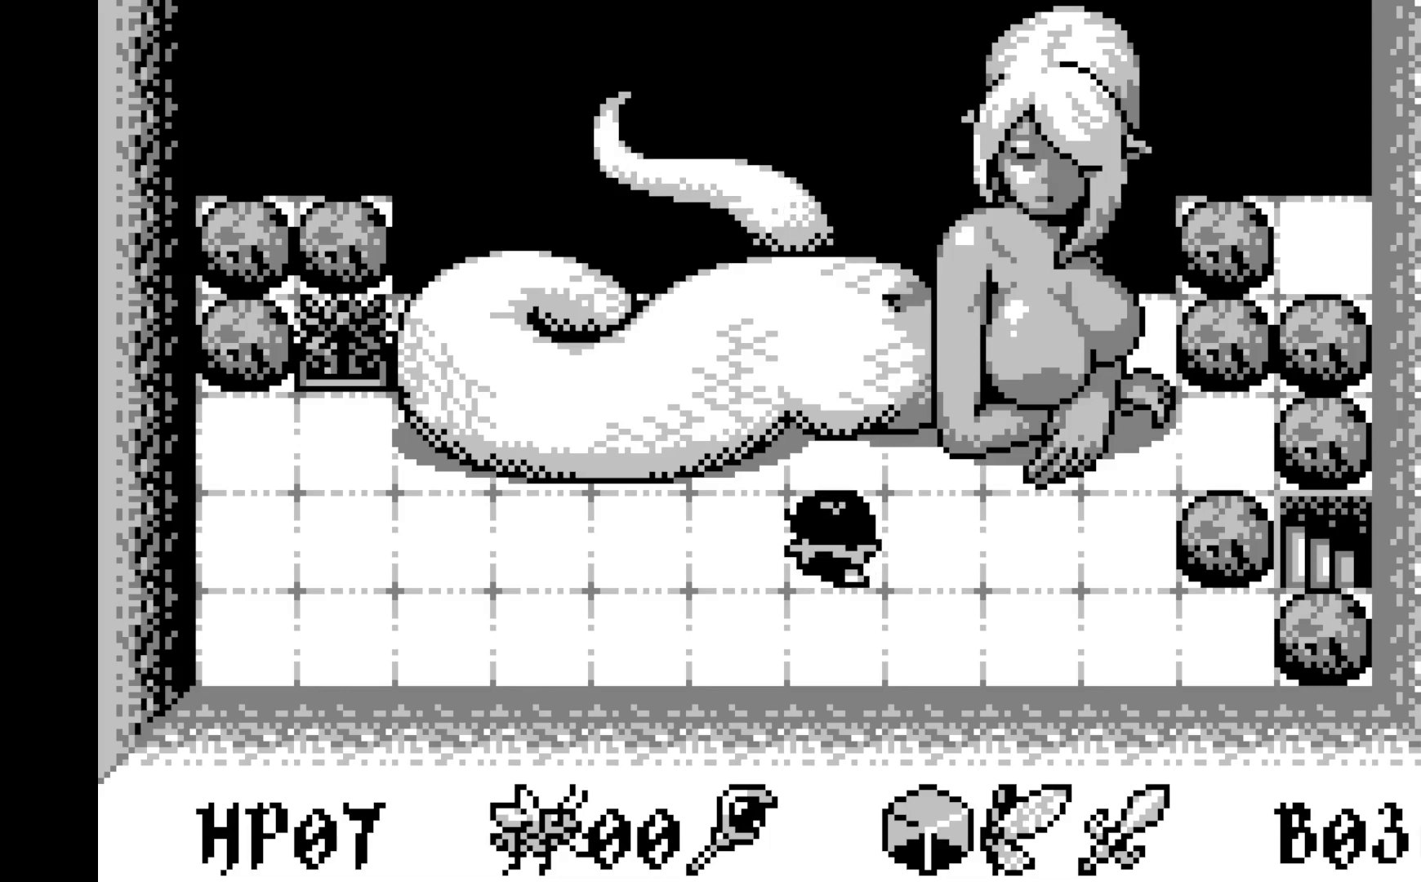
{"buttons": [], "left_stick": "center", "events": [[383, "DPAD_UP", "down"], [500, "DPAD_UP", "up"]]}